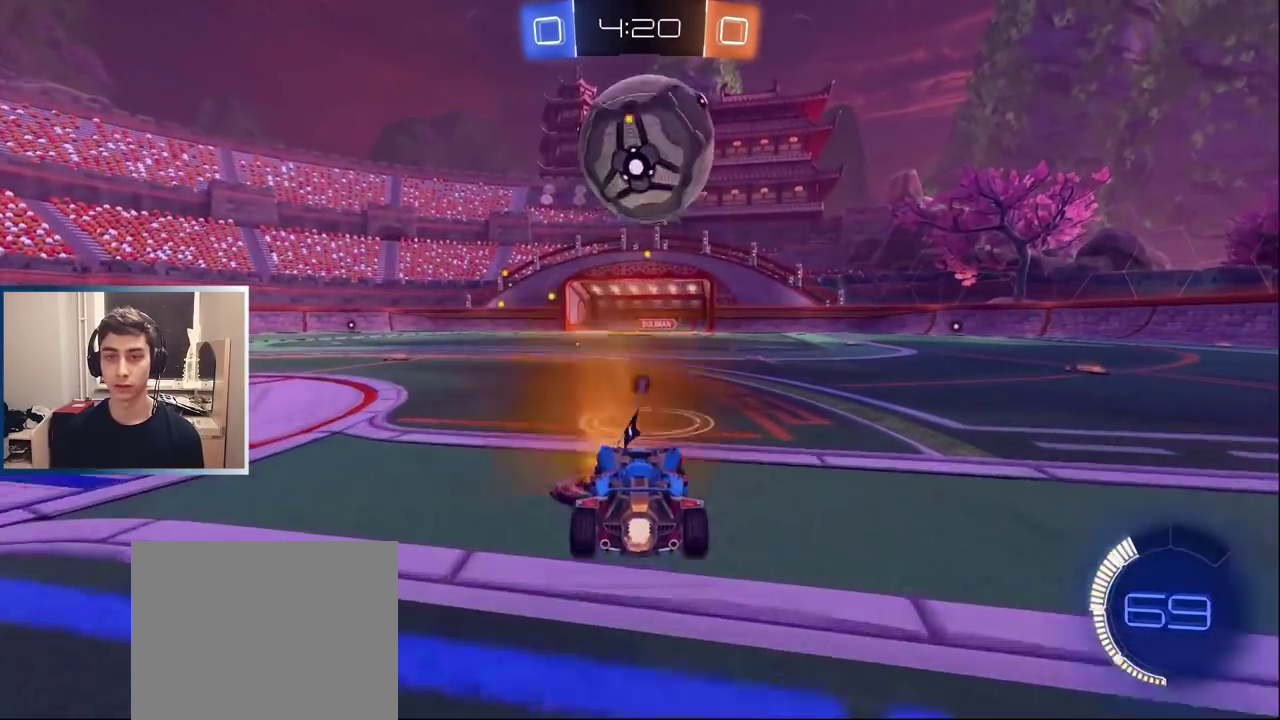
Gameplay with a controller (PlayStation layout); each line is a JSON object with the inputs held at the frame after it. "events" lists button and stick changes between this image and that frame as [ms after this image, input, new state], when the widget could be followed in between. Not read: L3 R1 R3.
{"buttons": ["L1", "R2"], "left_stick": "center", "right_stick": "center", "events": [[33, "R2", "up"], [233, "R2", "down"], [433, "L1", "down"]]}
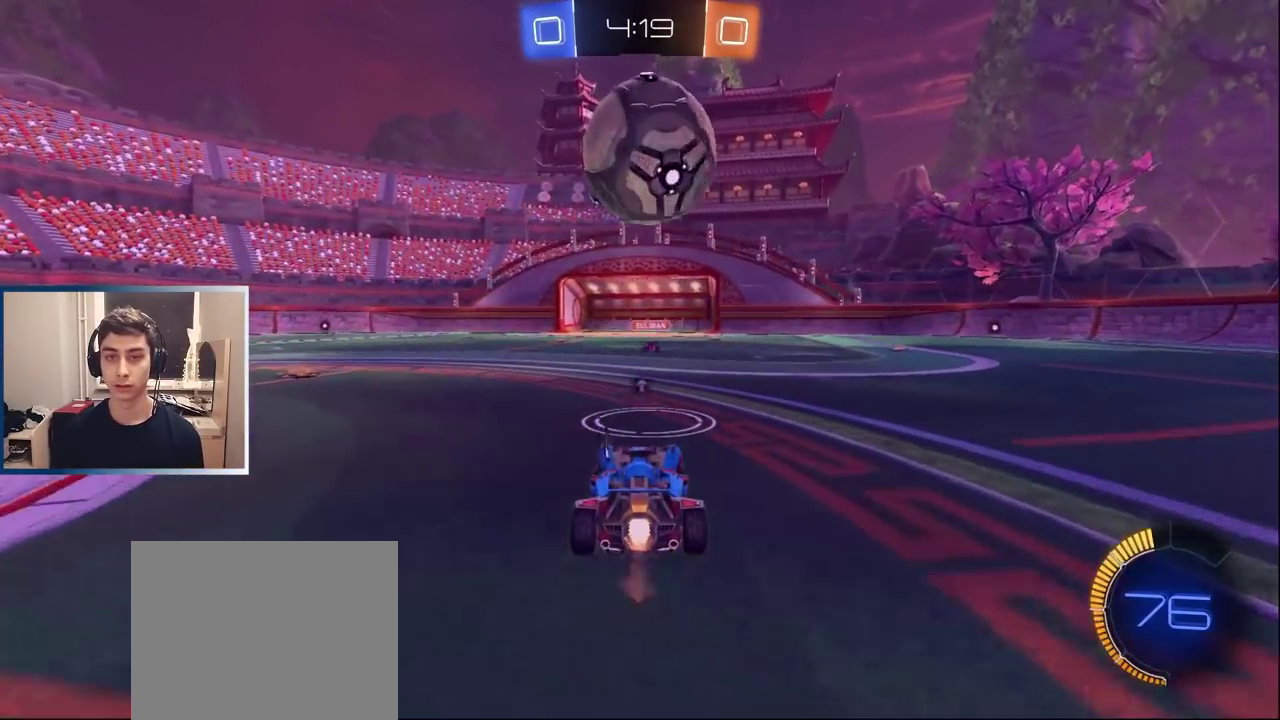
{"buttons": [], "left_stick": "center", "right_stick": "center", "events": [[33, "L1", "up"], [150, "R2", "up"], [217, "L2", "down"], [317, "L2", "up"]]}
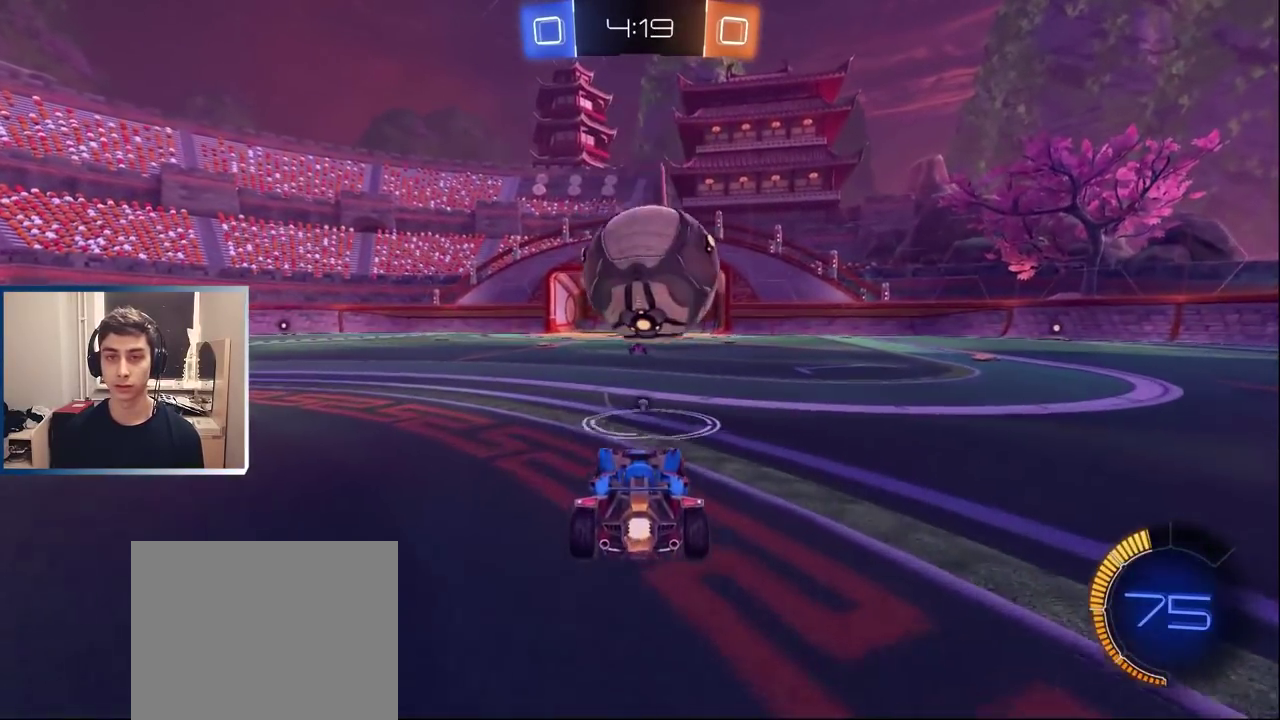
{"buttons": ["L1", "R2"], "left_stick": "up", "right_stick": "center", "events": [[33, "R2", "down"], [67, "L1", "down"], [183, "L1", "up"], [267, "L1", "down"], [367, "left_stick", "up-right"], [433, "left_stick", "up"]]}
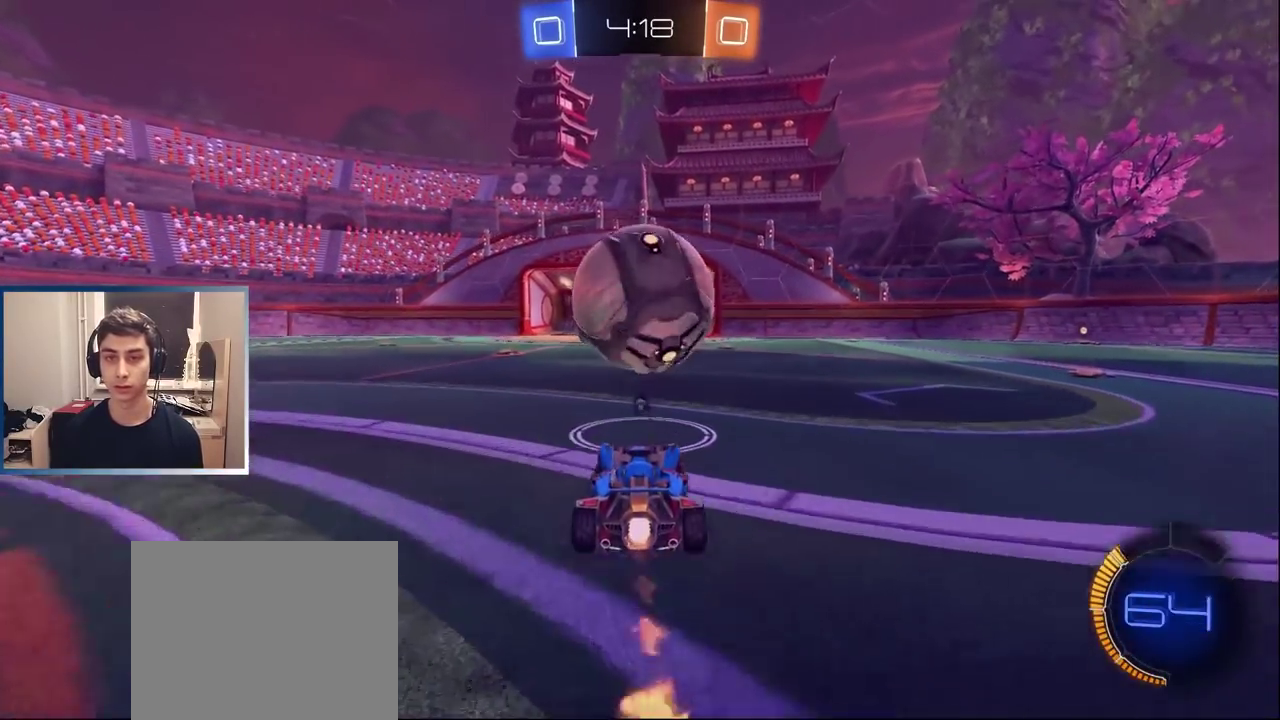
{"buttons": [], "left_stick": "center", "right_stick": "center", "events": [[17, "CROSS", "down"], [67, "R2", "up"], [83, "CROSS", "up"], [133, "CROSS", "down"], [133, "L1", "up"], [217, "CROSS", "up"], [267, "left_stick", "center"]]}
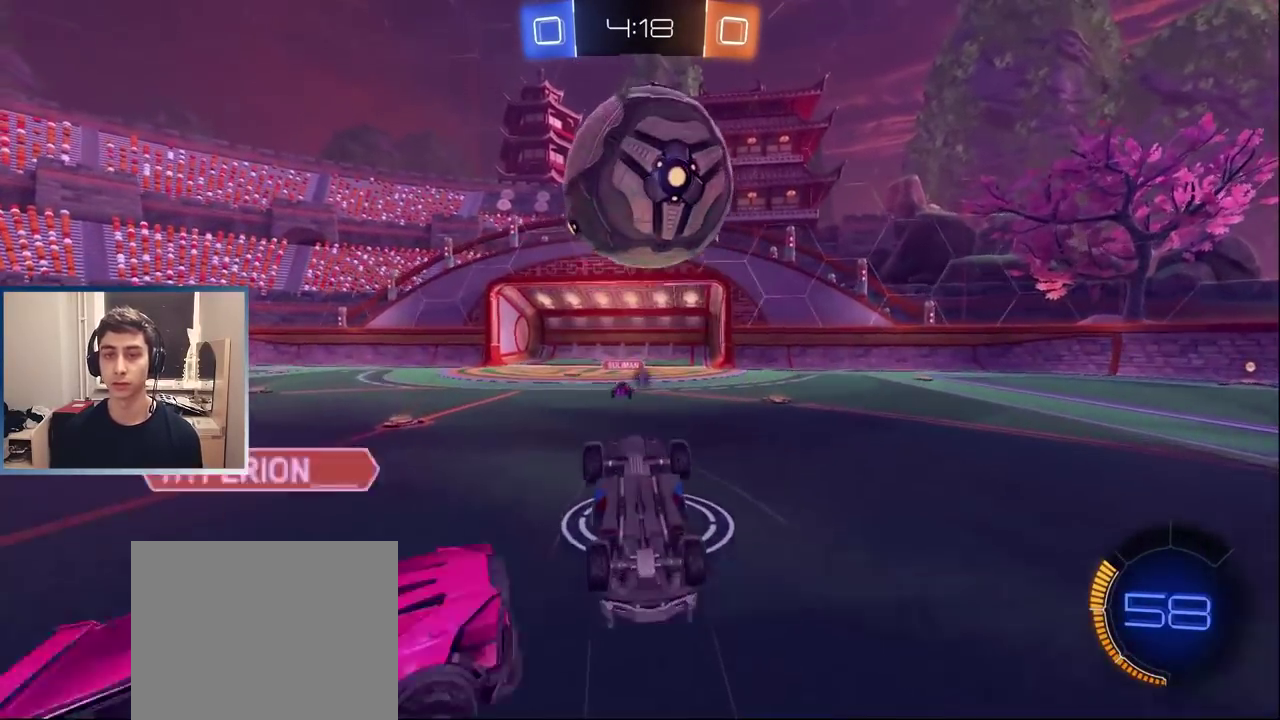
{"buttons": [], "left_stick": "up-left", "right_stick": "center", "events": [[117, "TRIANGLE", "down"], [200, "TRIANGLE", "up"], [300, "left_stick", "up-left"]]}
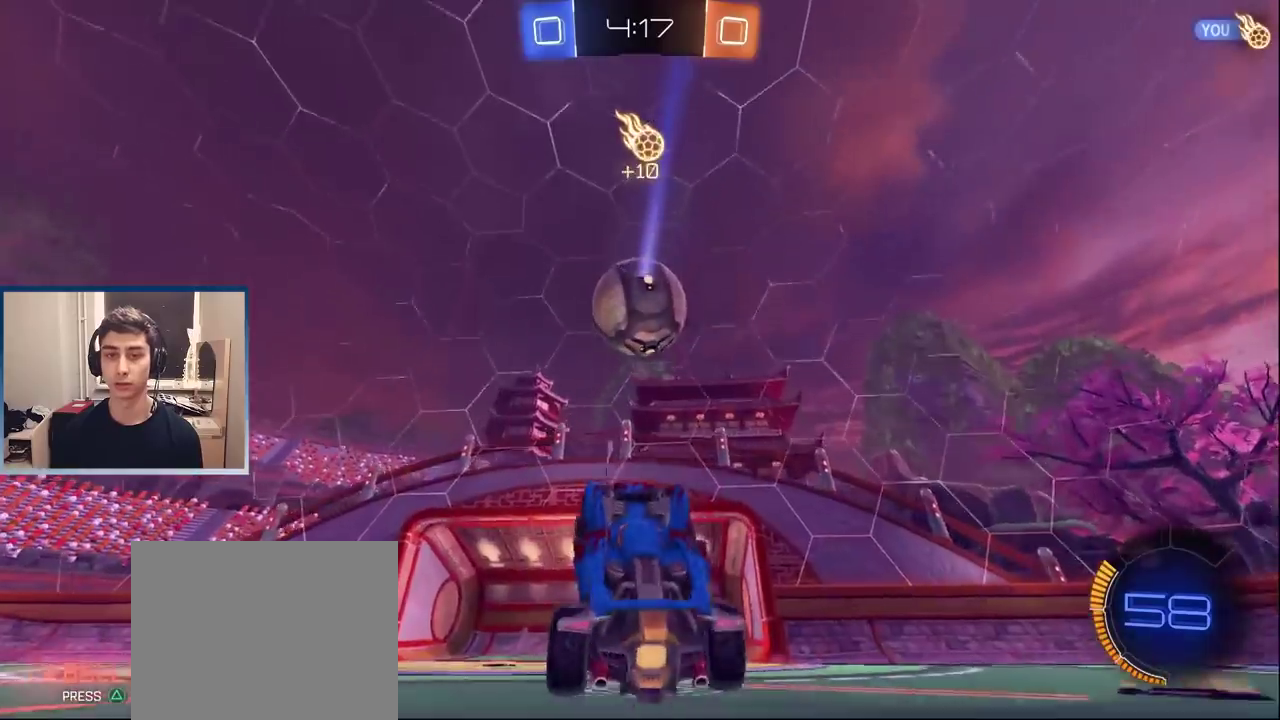
{"buttons": [], "left_stick": "center", "right_stick": "center", "events": [[17, "left_stick", "left"], [50, "L2", "down"], [317, "left_stick", "center"], [483, "L2", "up"]]}
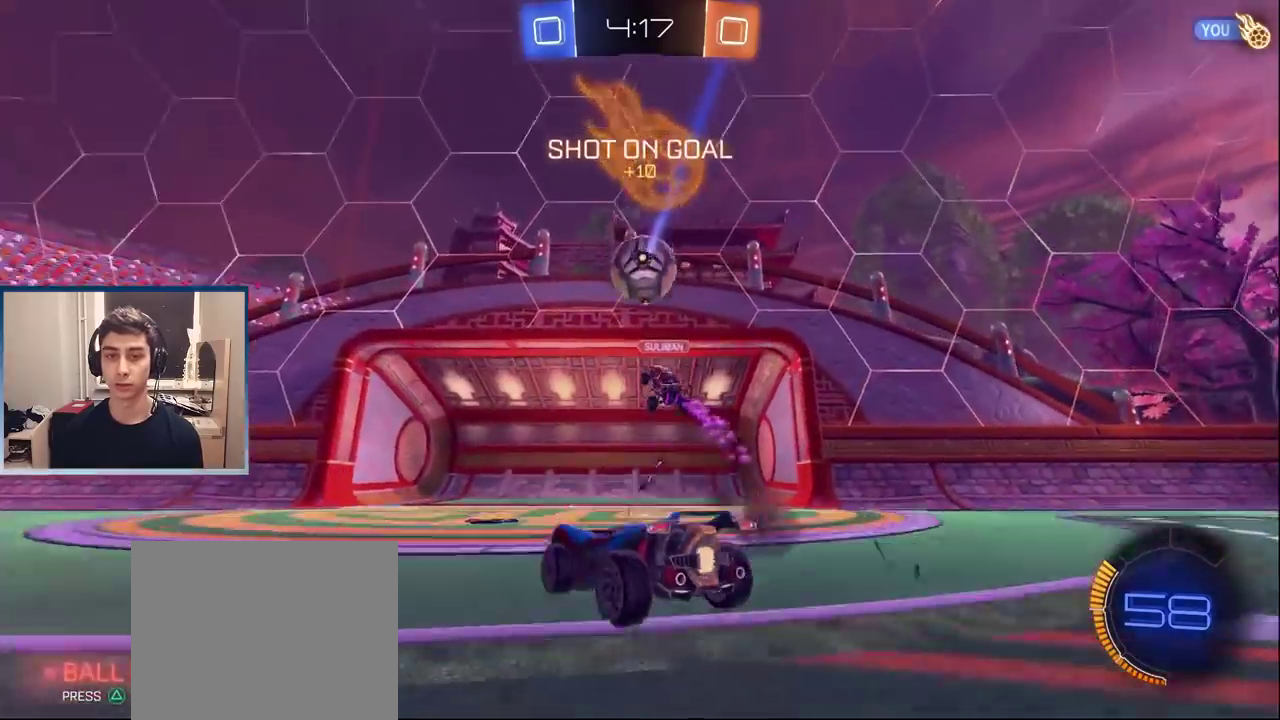
{"buttons": ["R2"], "left_stick": "center", "right_stick": "center", "events": [[400, "R2", "down"]]}
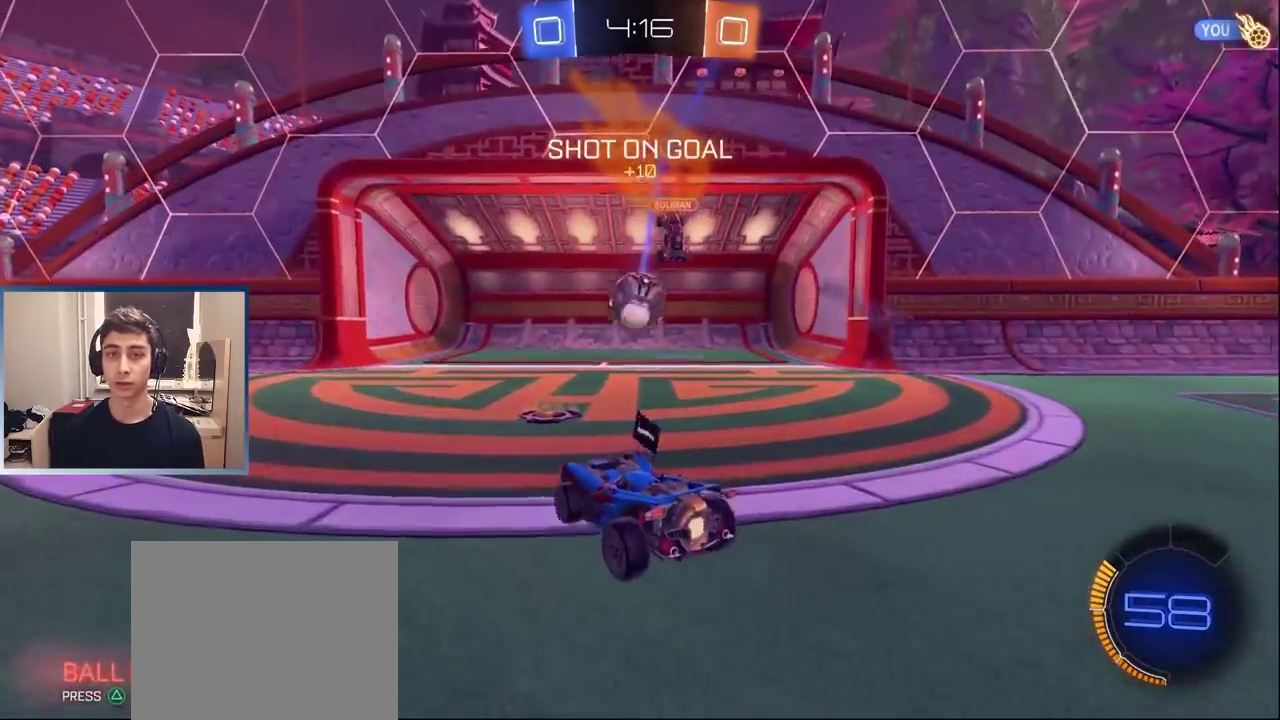
{"buttons": [], "left_stick": "center", "right_stick": "center", "events": [[150, "R2", "up"], [350, "R2", "down"], [467, "R2", "up"]]}
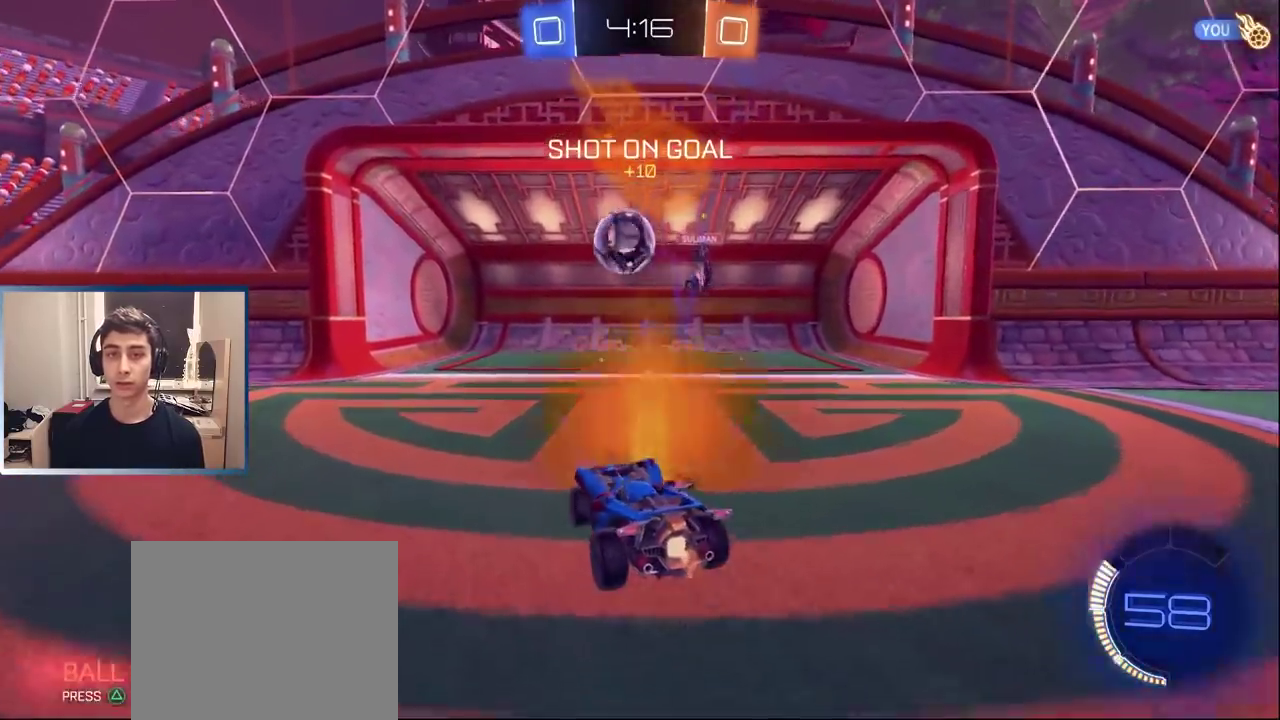
{"buttons": ["L2"], "left_stick": "center", "right_stick": "center", "events": [[283, "TRIANGLE", "down"], [400, "L2", "down"], [400, "TRIANGLE", "up"]]}
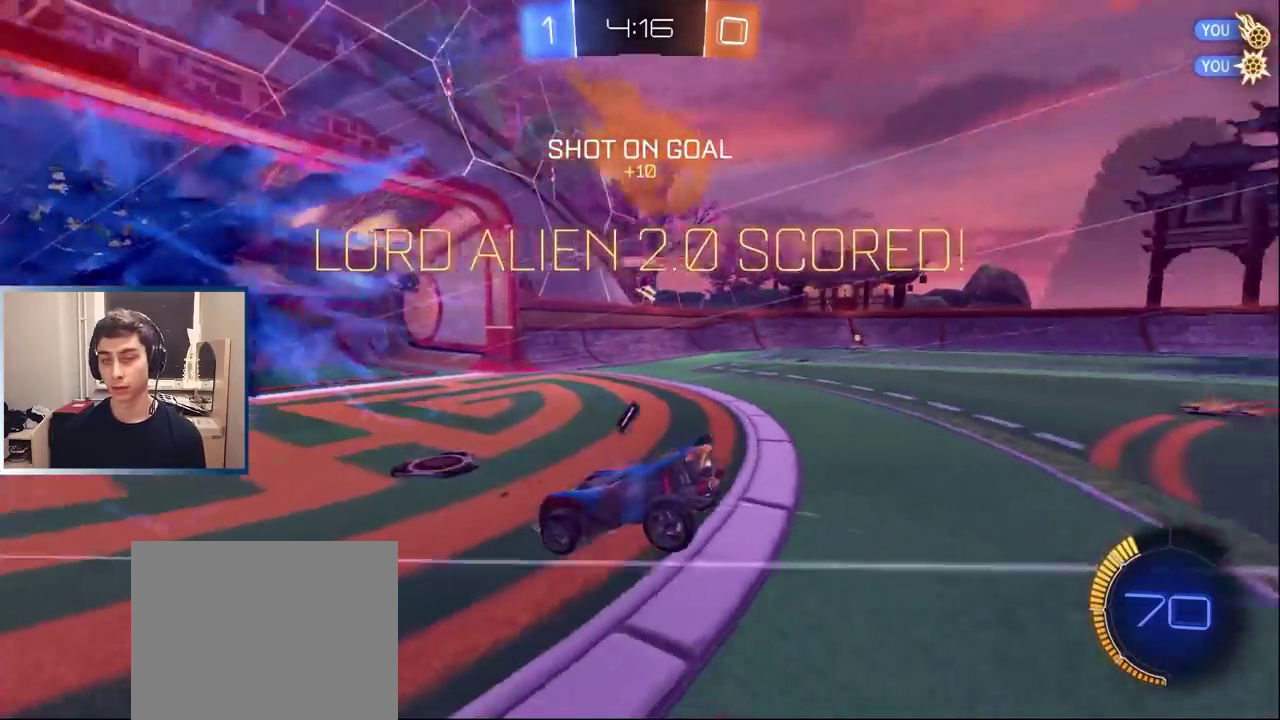
{"buttons": [], "left_stick": "down", "right_stick": "center", "events": [[250, "L2", "up"], [450, "left_stick", "down"]]}
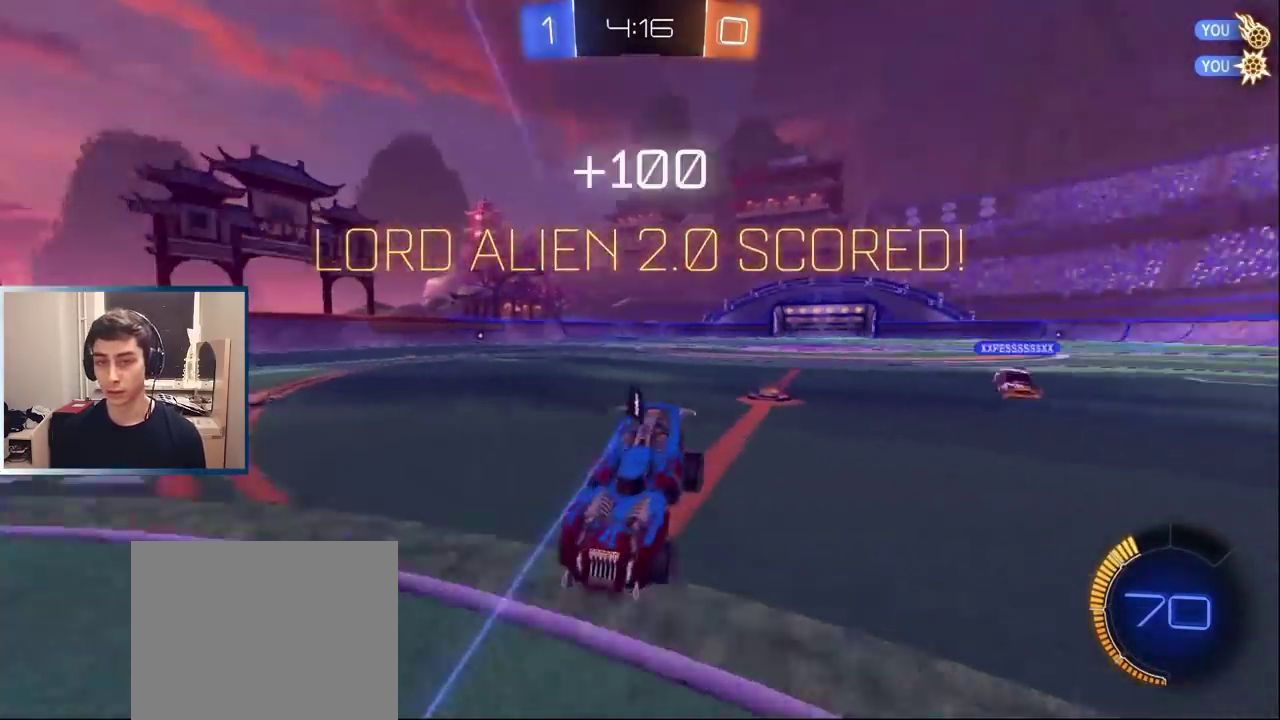
{"buttons": [], "left_stick": "up", "right_stick": "center", "events": [[50, "CROSS", "down"], [117, "CROSS", "up"], [167, "left_stick", "center"], [217, "left_stick", "up"]]}
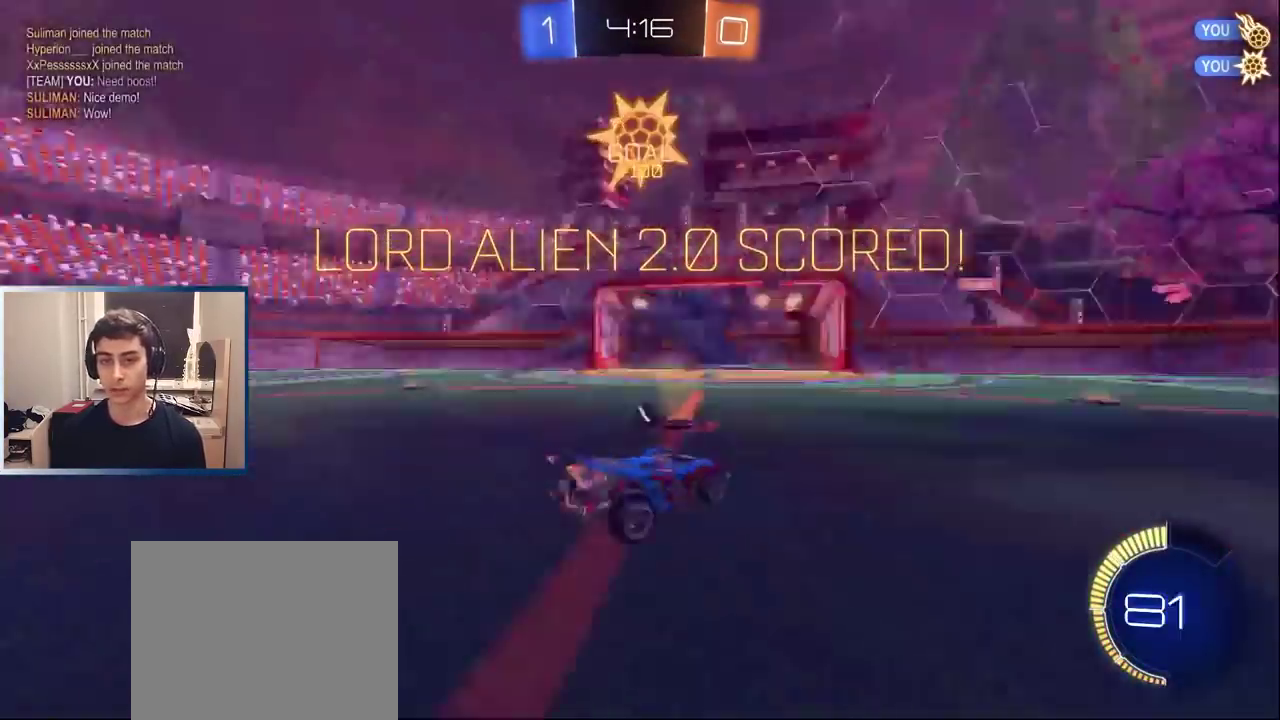
{"buttons": ["CROSS", "L2"], "left_stick": "down-right", "right_stick": "center", "events": [[33, "left_stick", "center"], [150, "left_stick", "down"], [333, "left_stick", "center"], [400, "left_stick", "right"], [433, "L2", "down"], [467, "CROSS", "down"], [483, "left_stick", "down-right"]]}
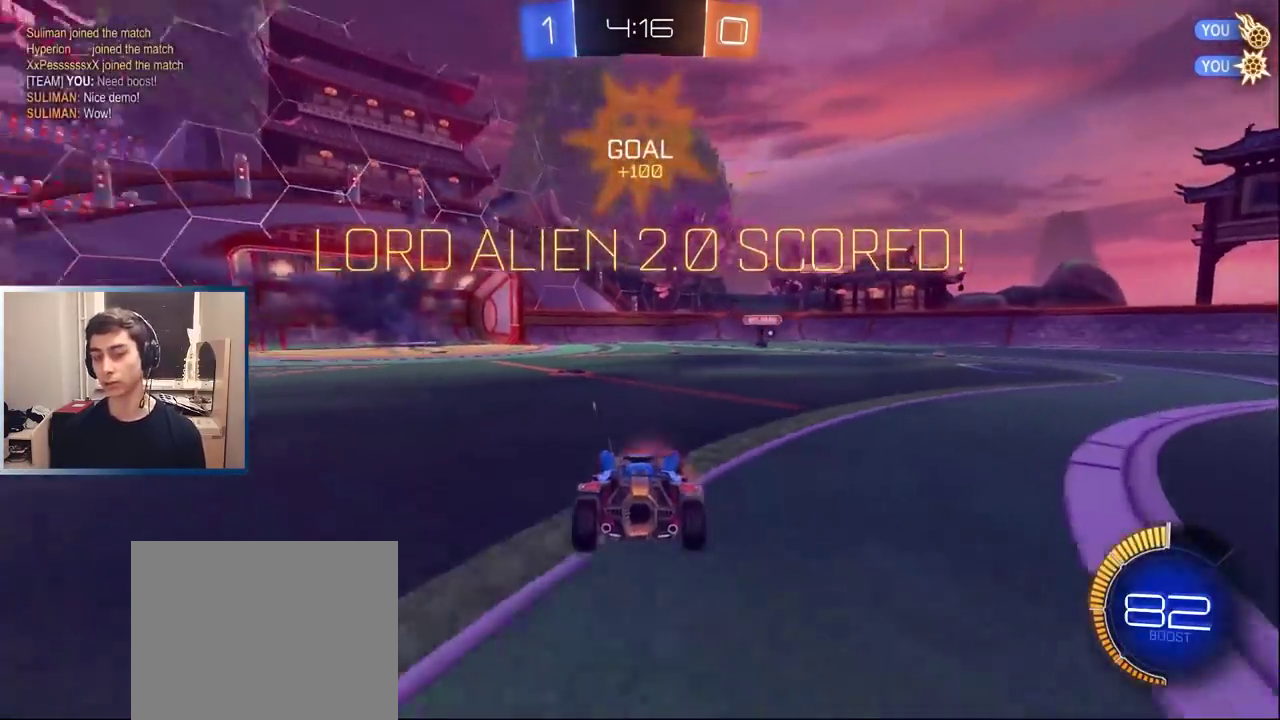
{"buttons": ["L1"], "left_stick": "up", "right_stick": "center", "events": [[33, "CROSS", "up"], [50, "L2", "up"], [117, "CROSS", "down"], [217, "CROSS", "up"], [367, "L1", "down"], [433, "left_stick", "center"], [483, "left_stick", "up"]]}
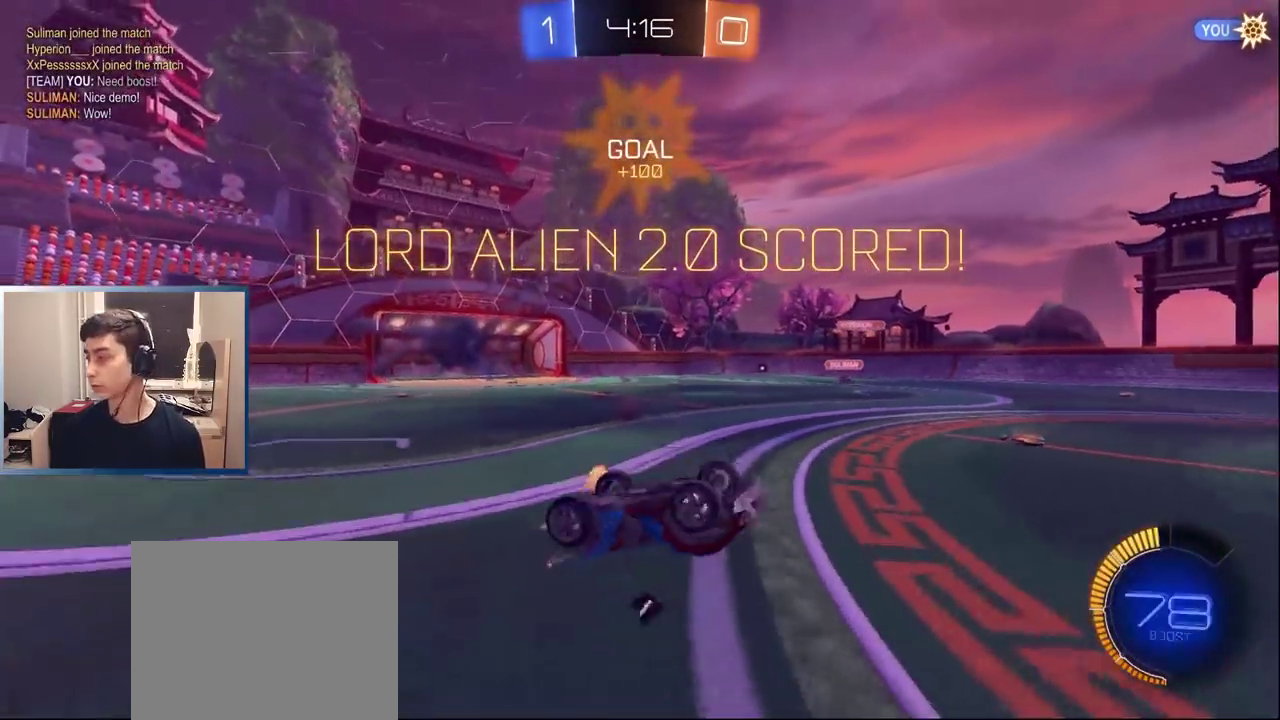
{"buttons": [], "left_stick": "up-right", "right_stick": "center", "events": [[317, "L1", "up"], [400, "left_stick", "up-right"]]}
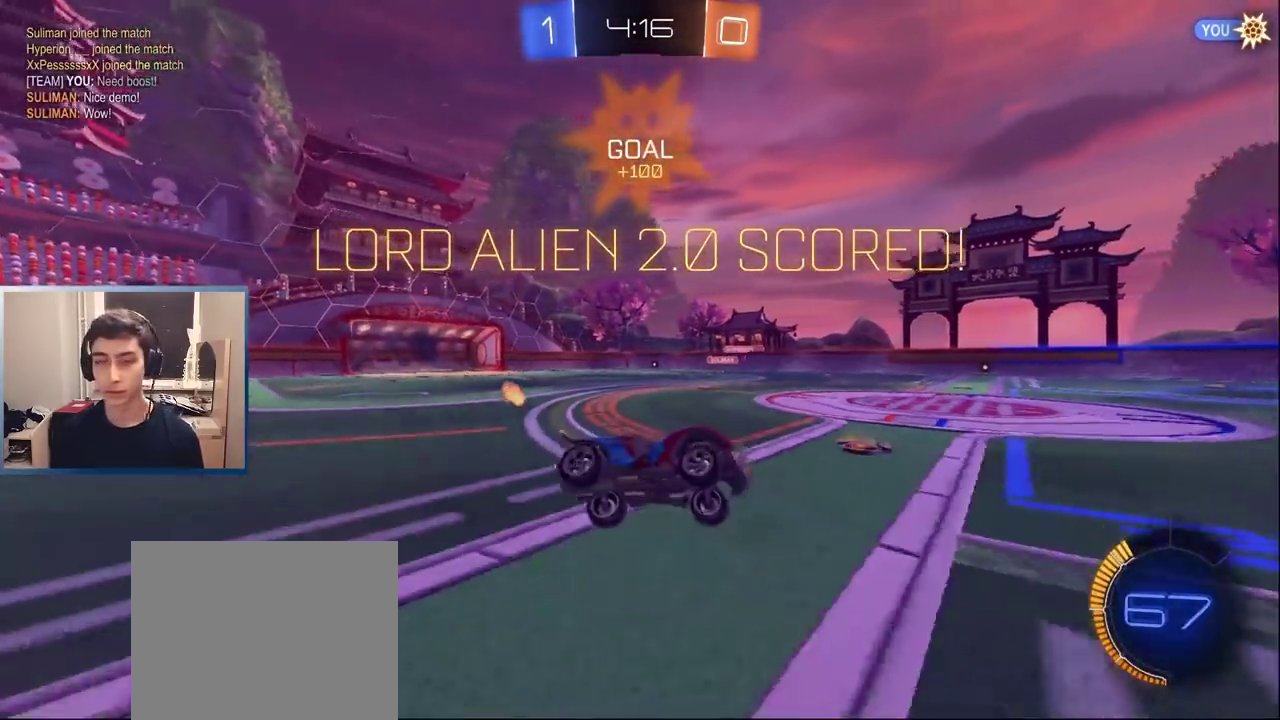
{"buttons": [], "left_stick": "center", "right_stick": "center", "events": [[133, "left_stick", "center"]]}